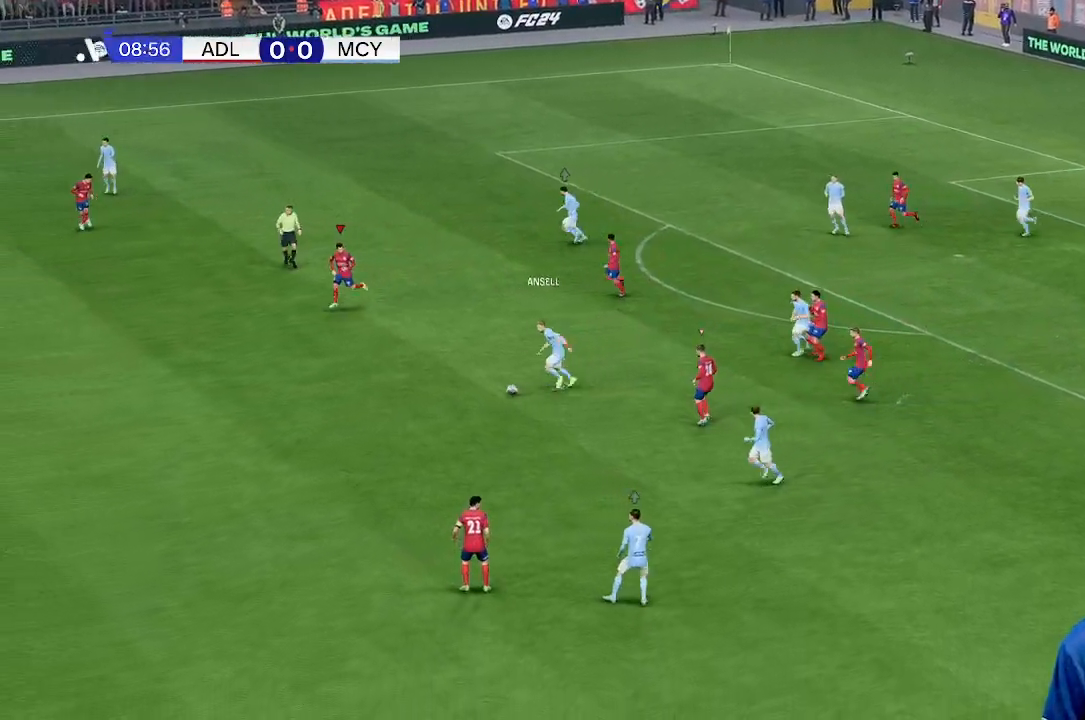
Gameplay with a controller (Xbox layout); each line is a JSON object with the inputs held at the frame after it. "events" lists button and stick changes between this image and that frame as [ms after this image, input, new state], when the widget could be followed in between. Not read: L3 R1 R3 right_stick.
{"buttons": [], "left_stick": "down-left", "events": []}
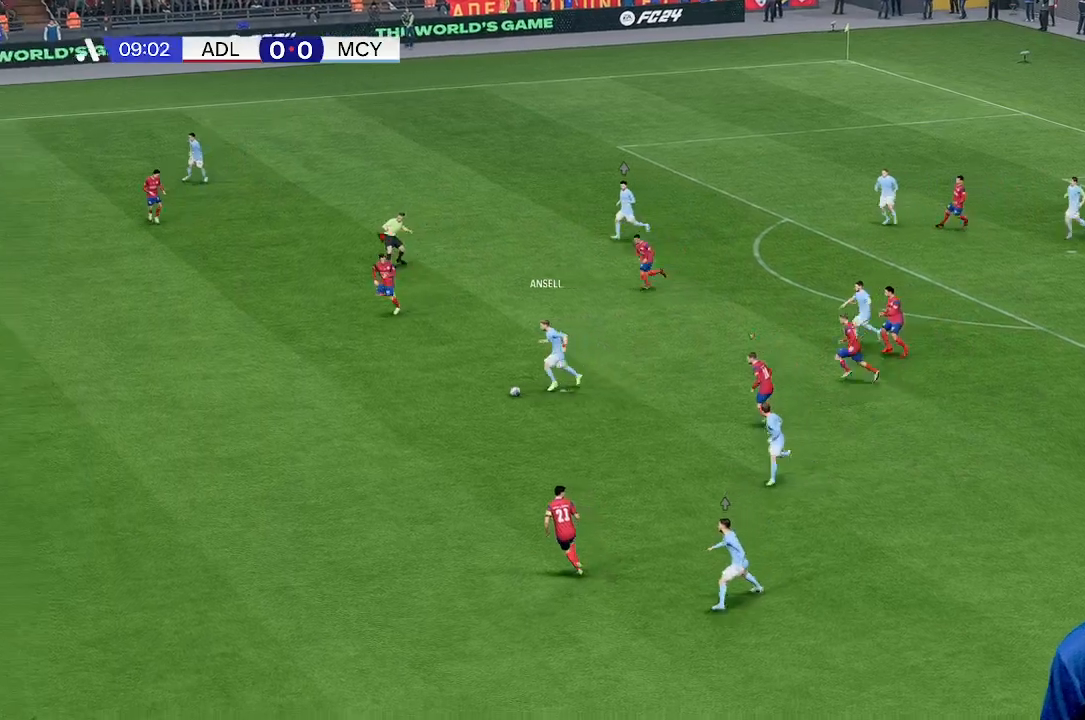
{"buttons": [], "left_stick": "down-left", "events": []}
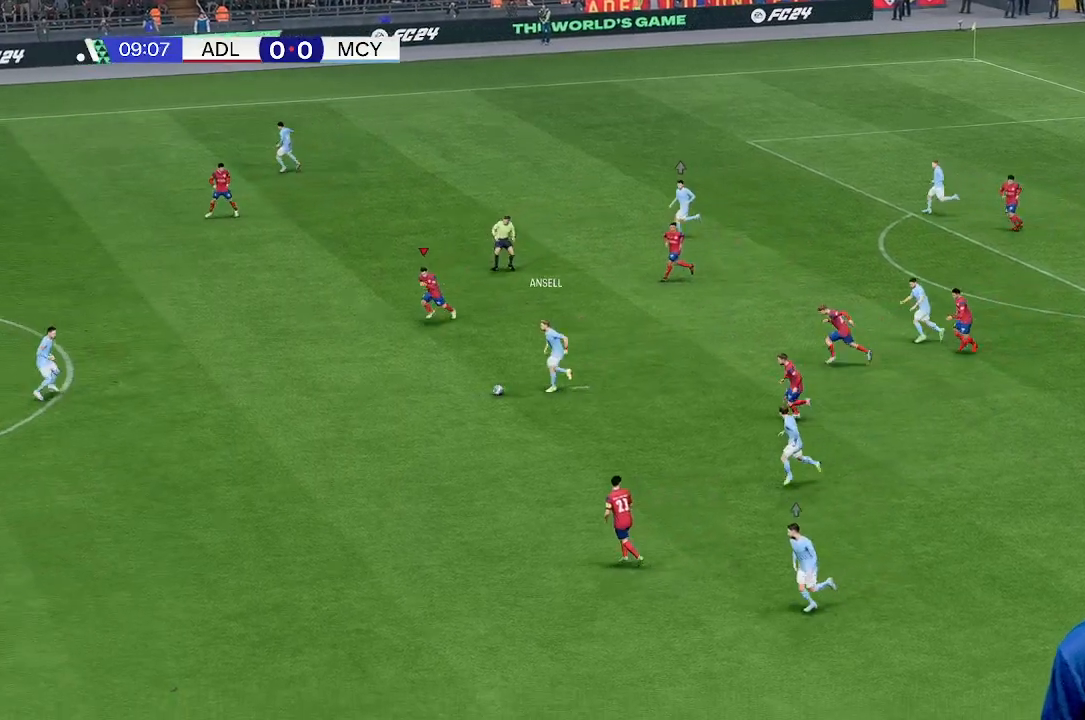
{"buttons": [], "left_stick": "down-left", "events": []}
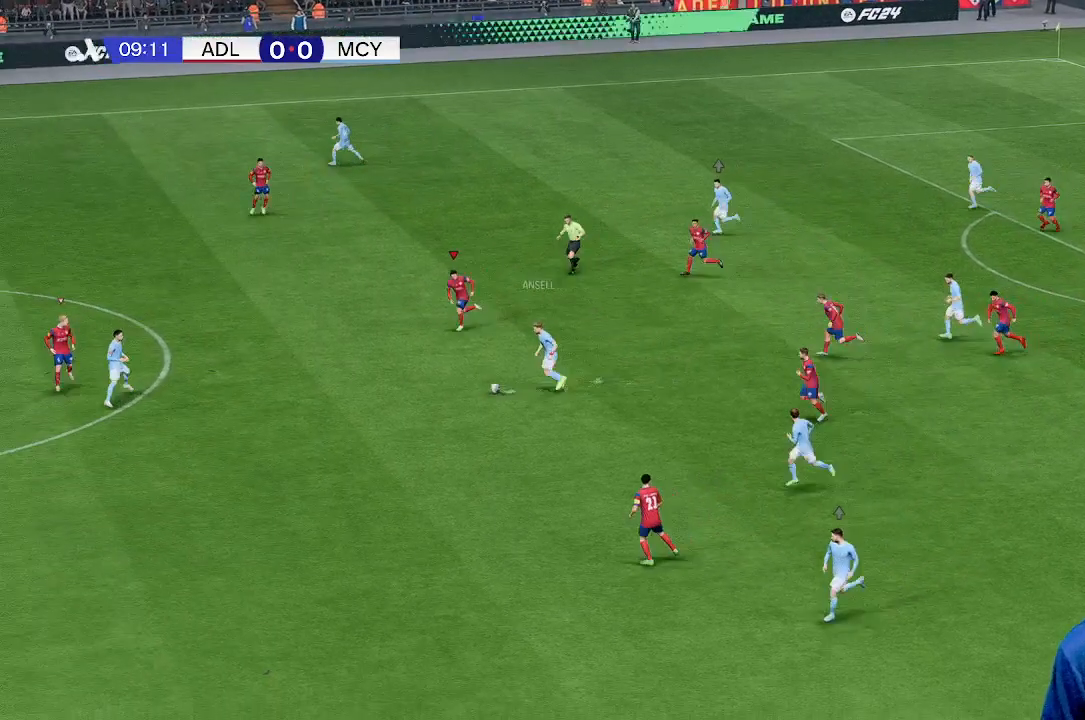
{"buttons": [], "left_stick": "down-left", "events": []}
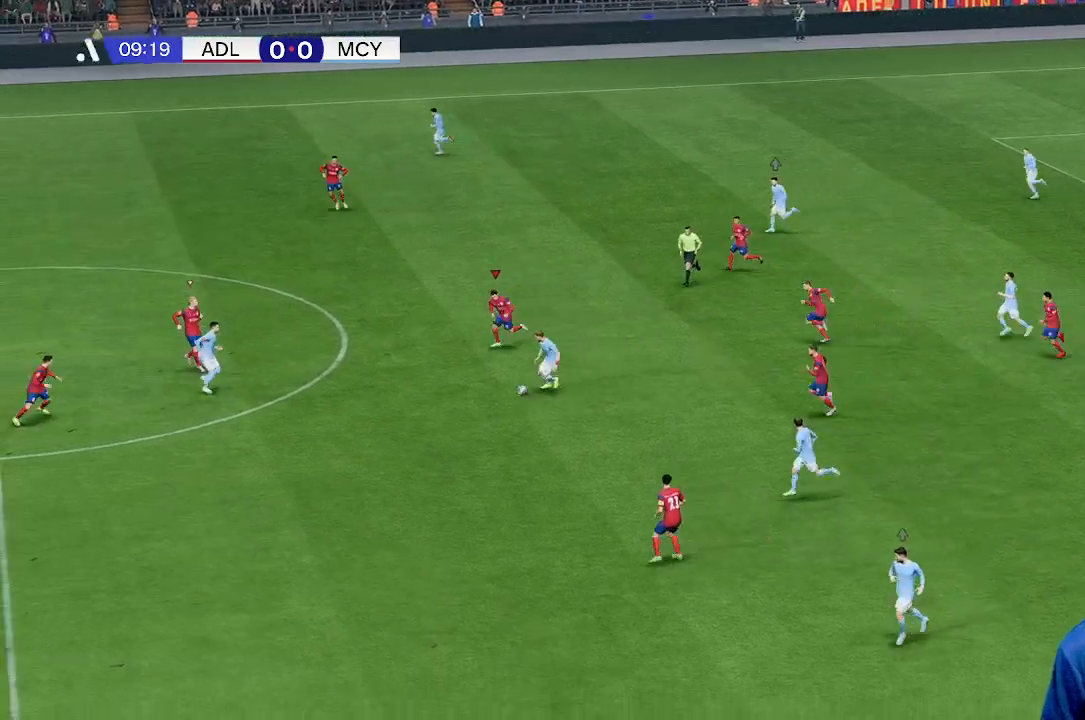
{"buttons": [], "left_stick": "down-left", "events": []}
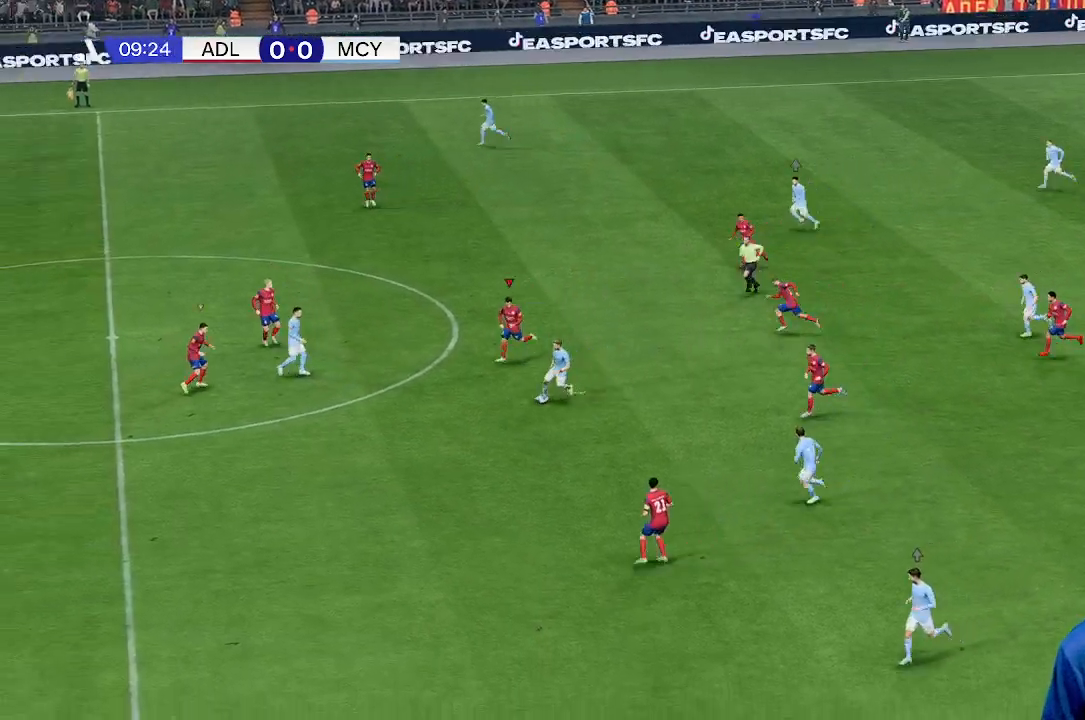
{"buttons": [], "left_stick": "down-left", "events": []}
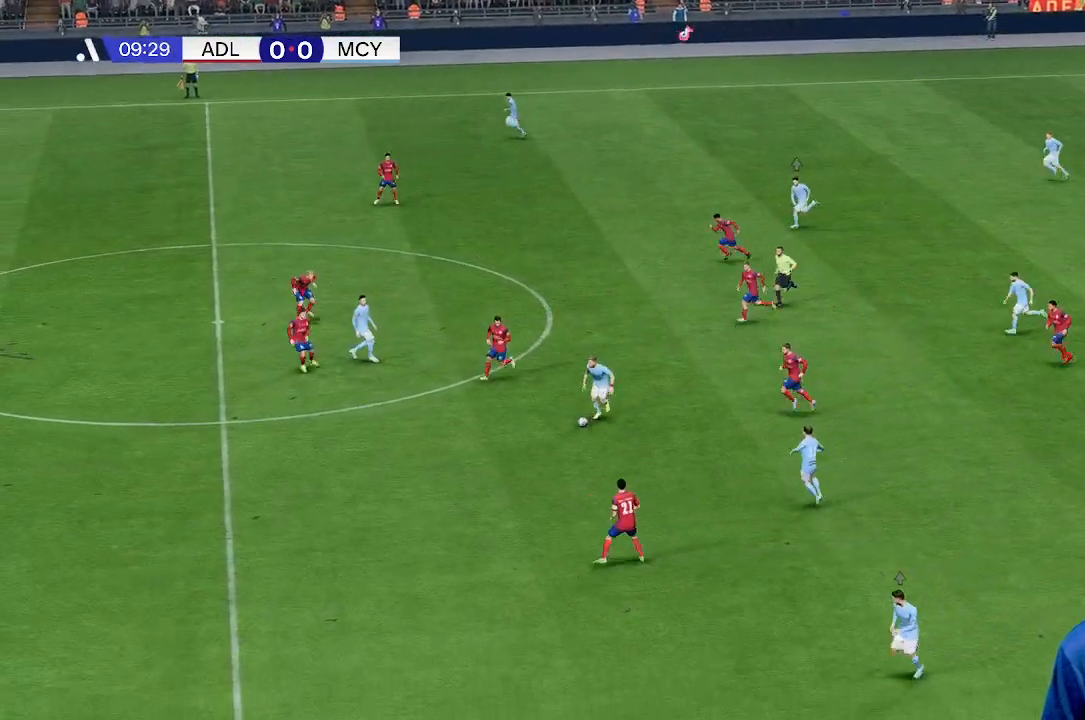
{"buttons": [], "left_stick": "down", "events": [[367, "left_stick", "down"]]}
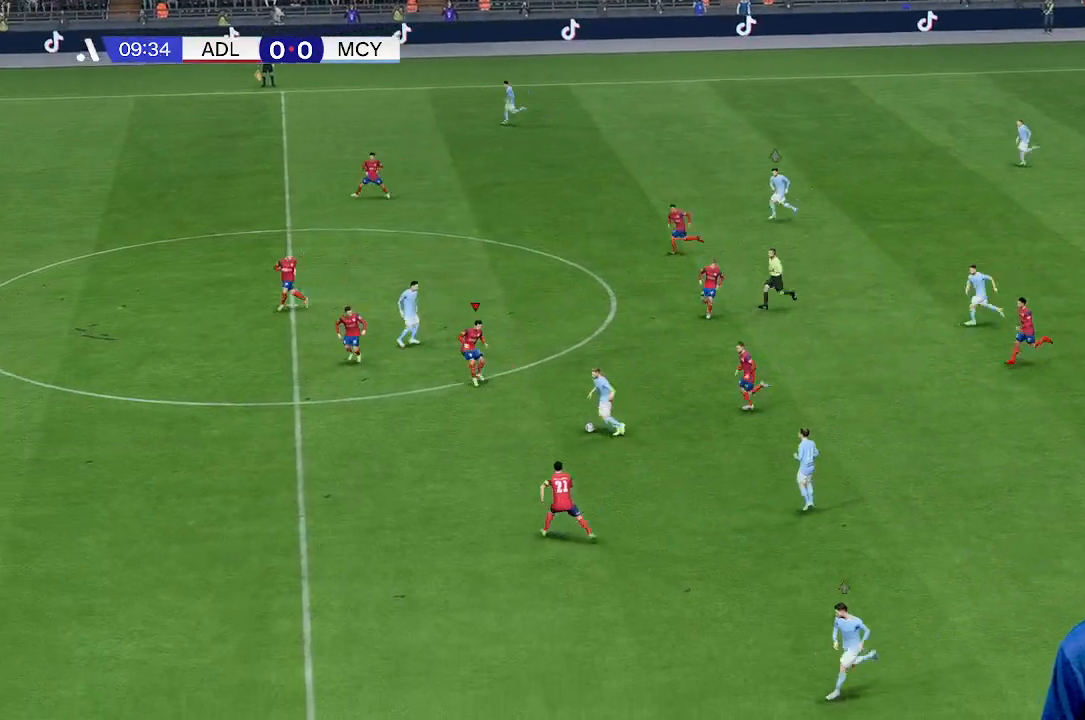
{"buttons": [], "left_stick": "down", "events": []}
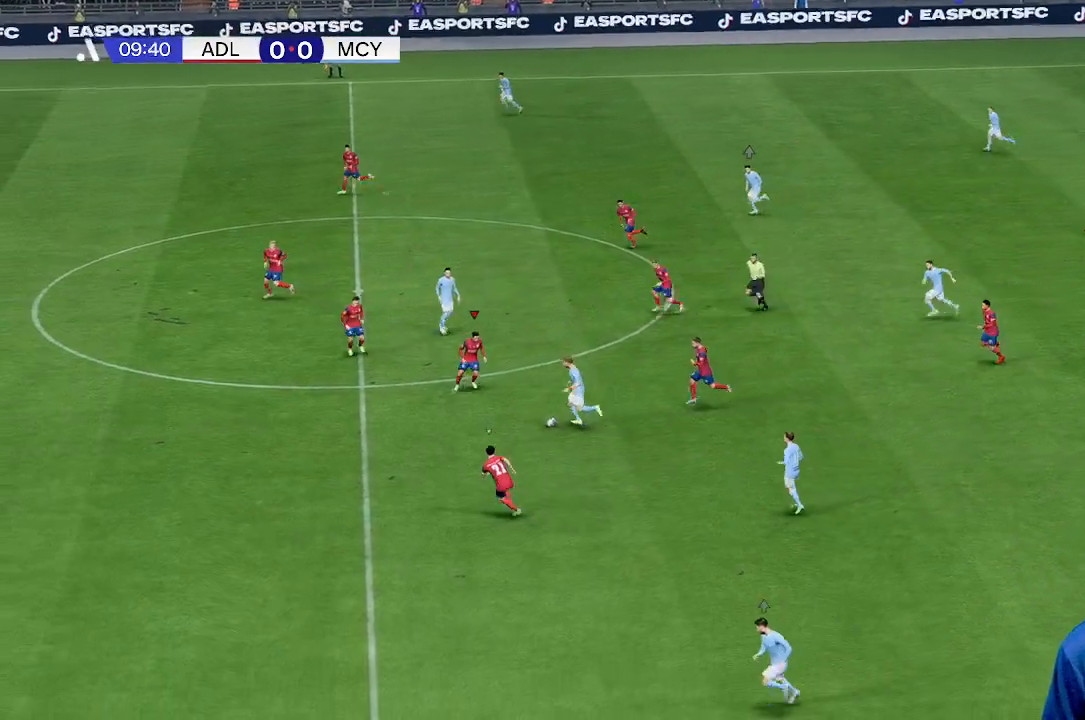
{"buttons": [], "left_stick": "down", "events": []}
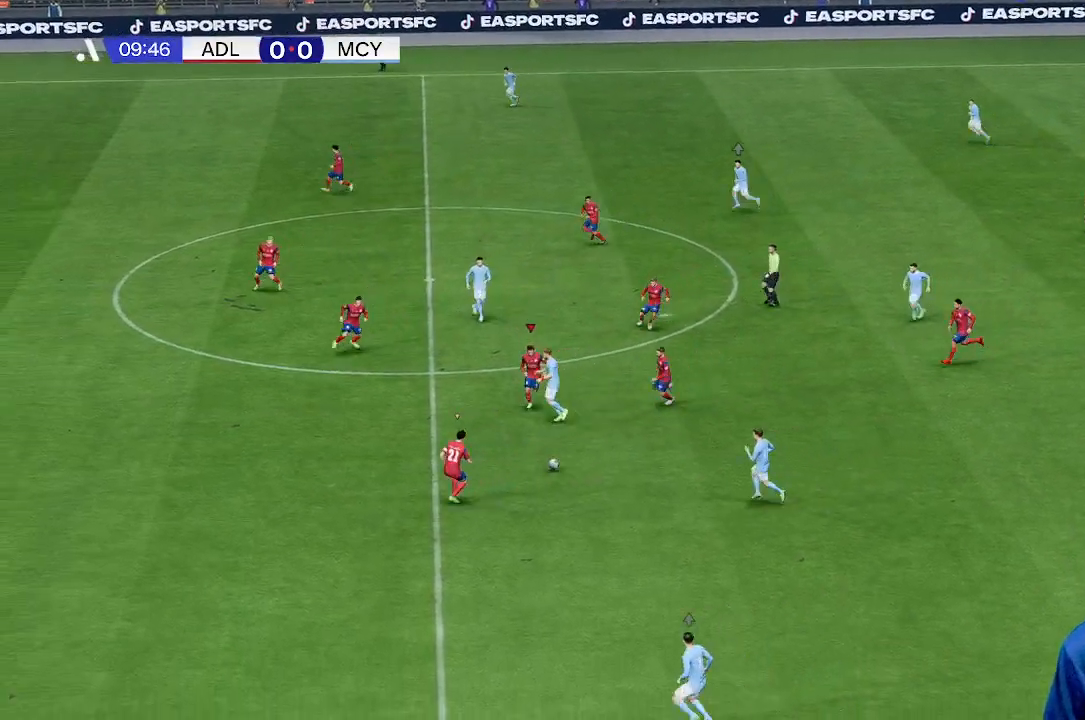
{"buttons": [], "left_stick": "down", "events": []}
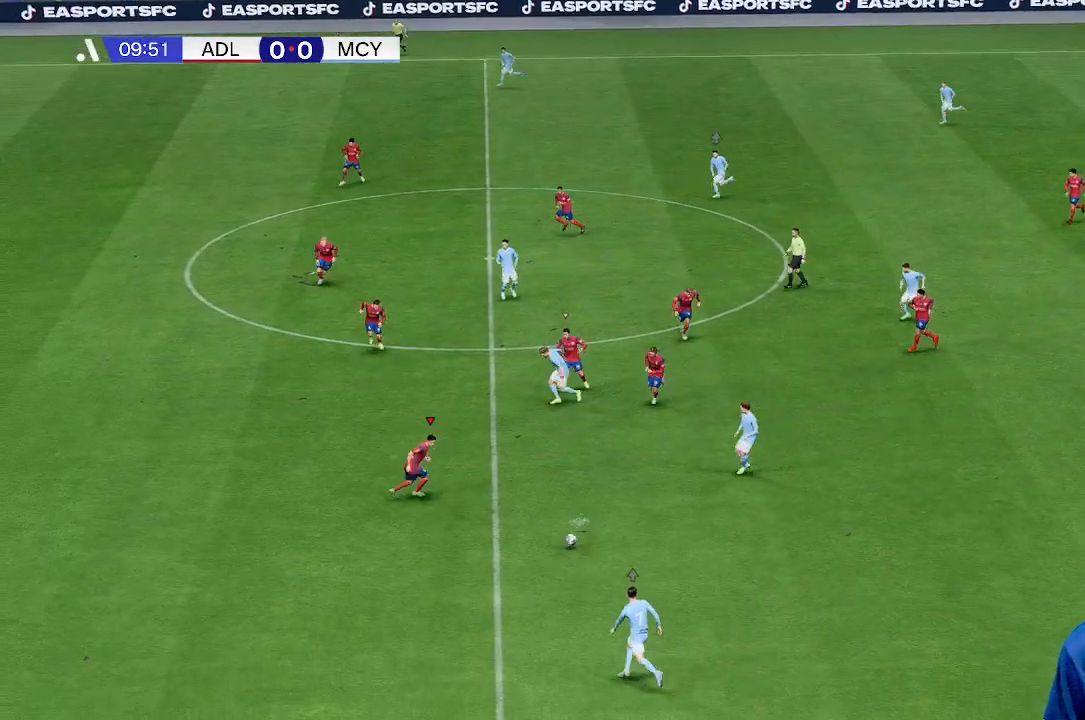
{"buttons": [], "left_stick": "down", "events": []}
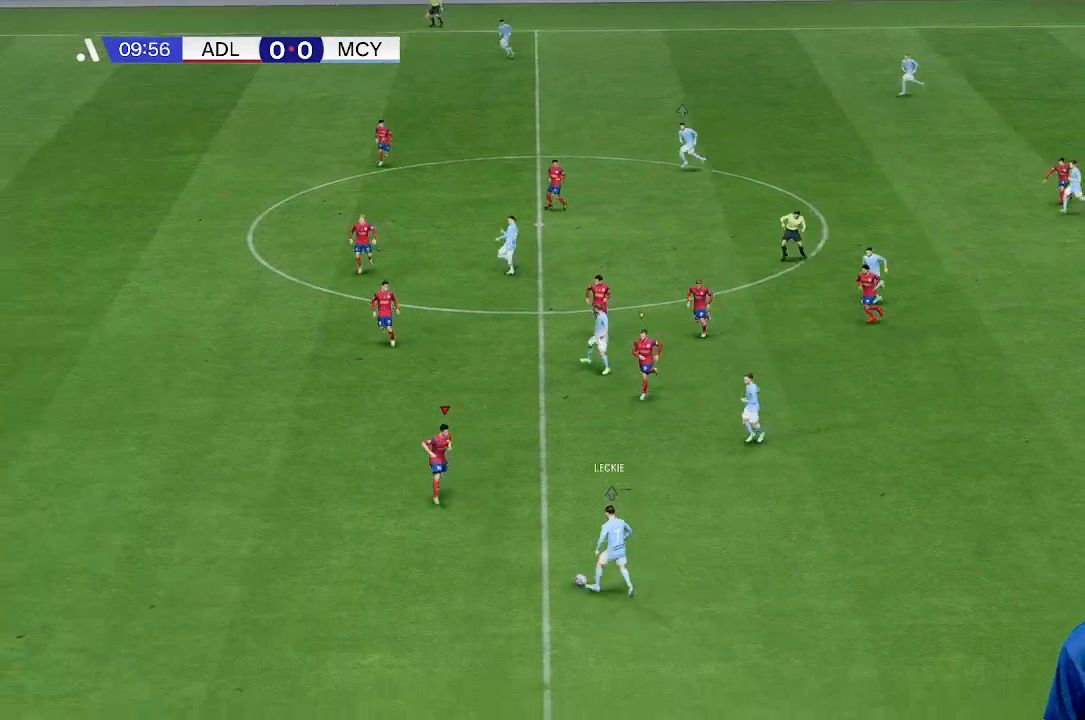
{"buttons": [], "left_stick": "left", "events": [[133, "left_stick", "down-left"], [300, "left_stick", "left"]]}
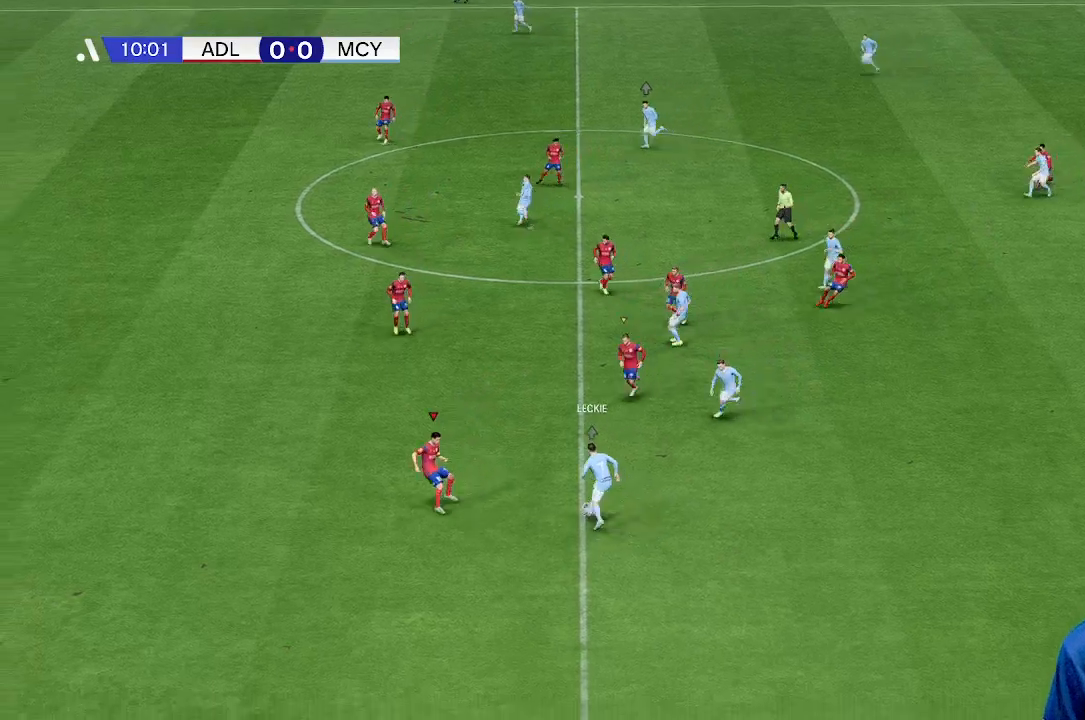
{"buttons": [], "left_stick": "left", "events": []}
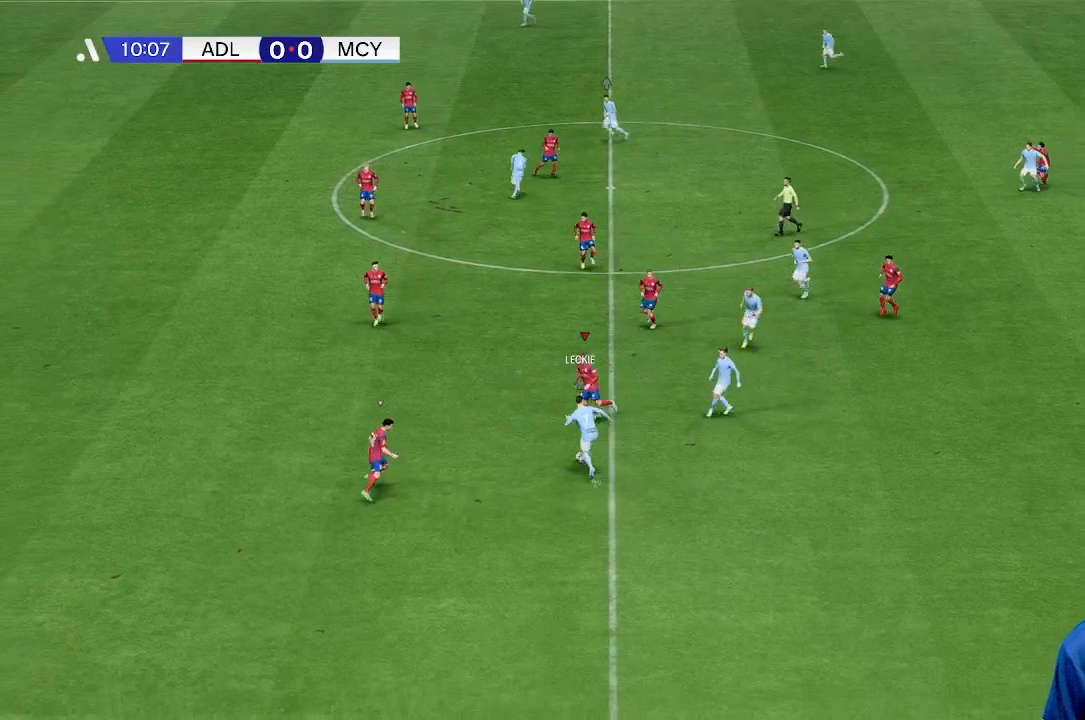
{"buttons": [], "left_stick": "down-left", "events": [[333, "left_stick", "down-left"]]}
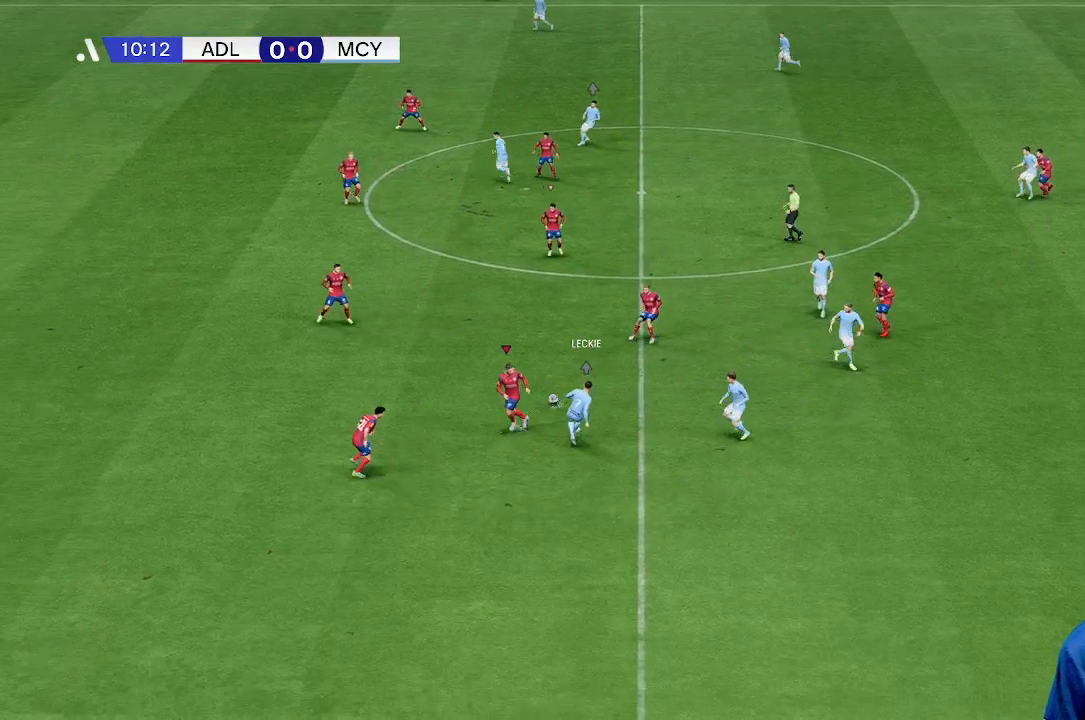
{"buttons": [], "left_stick": "down-left", "events": [[33, "left_stick", "down"], [167, "left_stick", "center"], [300, "left_stick", "left"], [467, "left_stick", "down-left"]]}
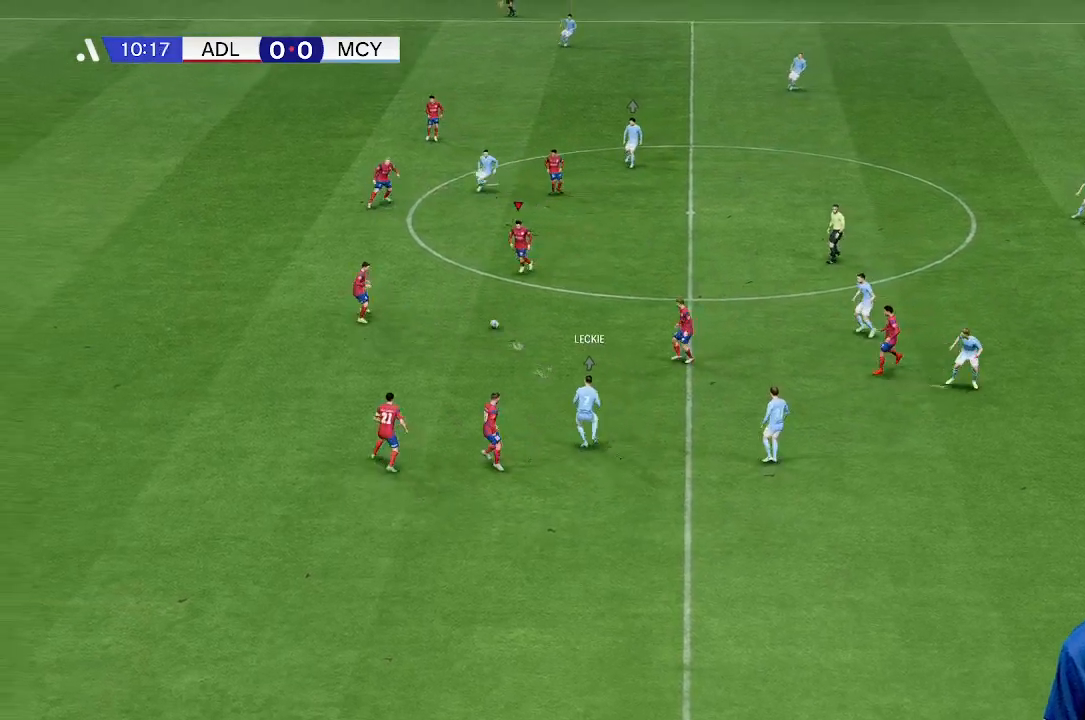
{"buttons": [], "left_stick": "right", "events": [[233, "left_stick", "right"]]}
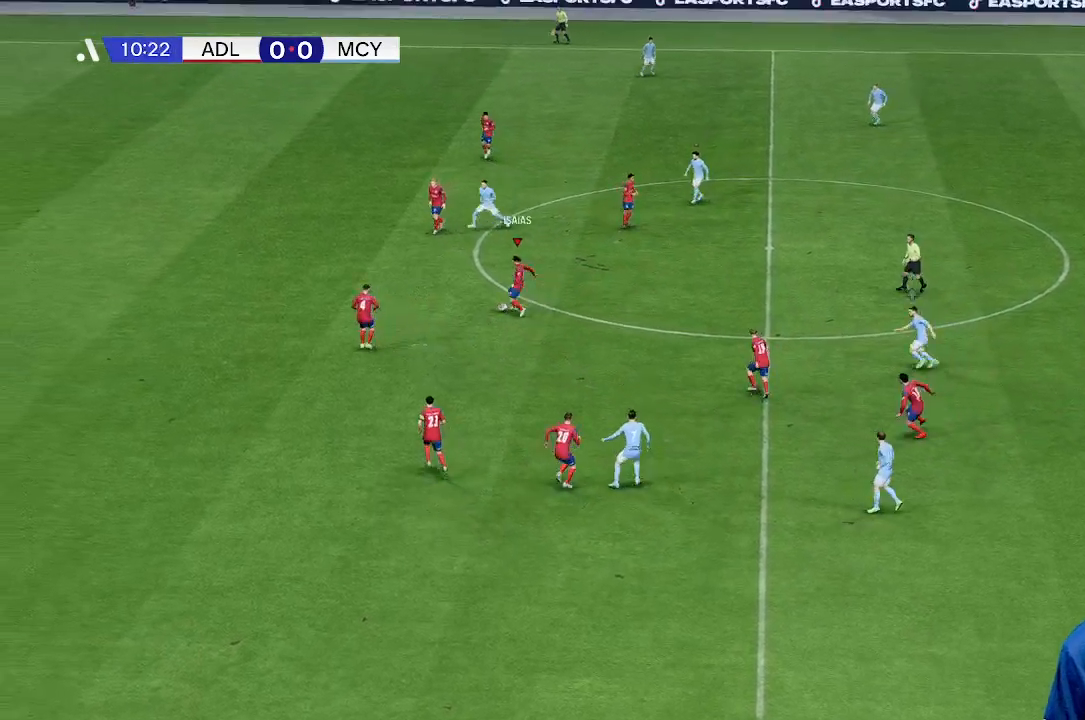
{"buttons": [], "left_stick": "up-right", "events": [[367, "left_stick", "up-right"]]}
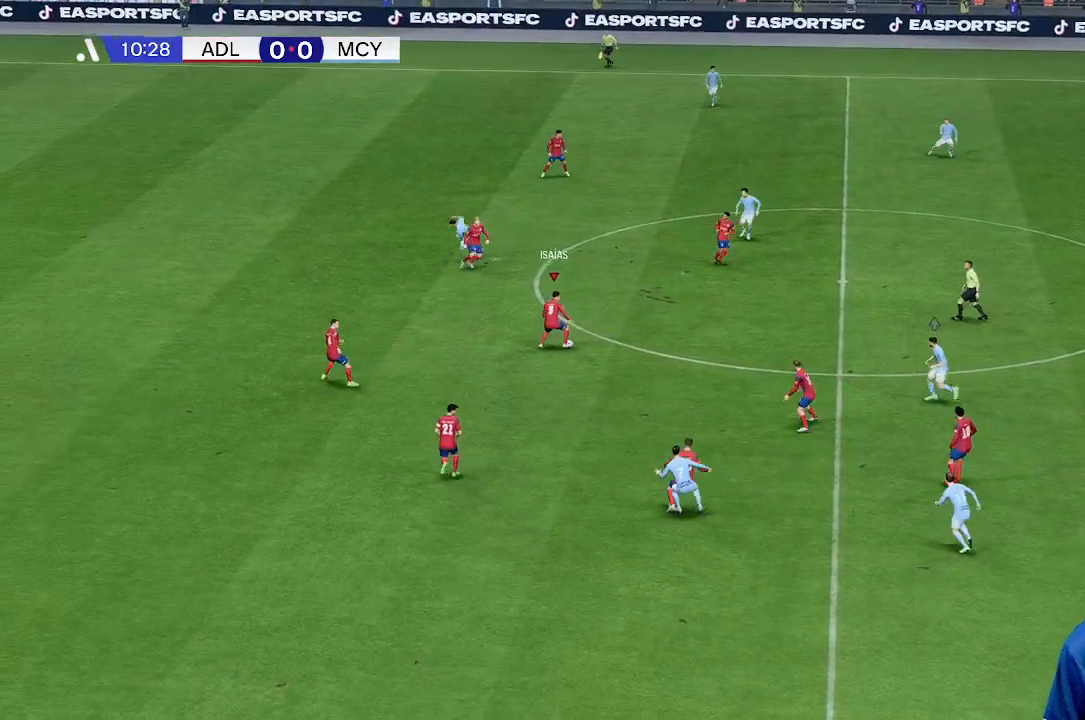
{"buttons": [], "left_stick": "right", "events": [[367, "left_stick", "right"]]}
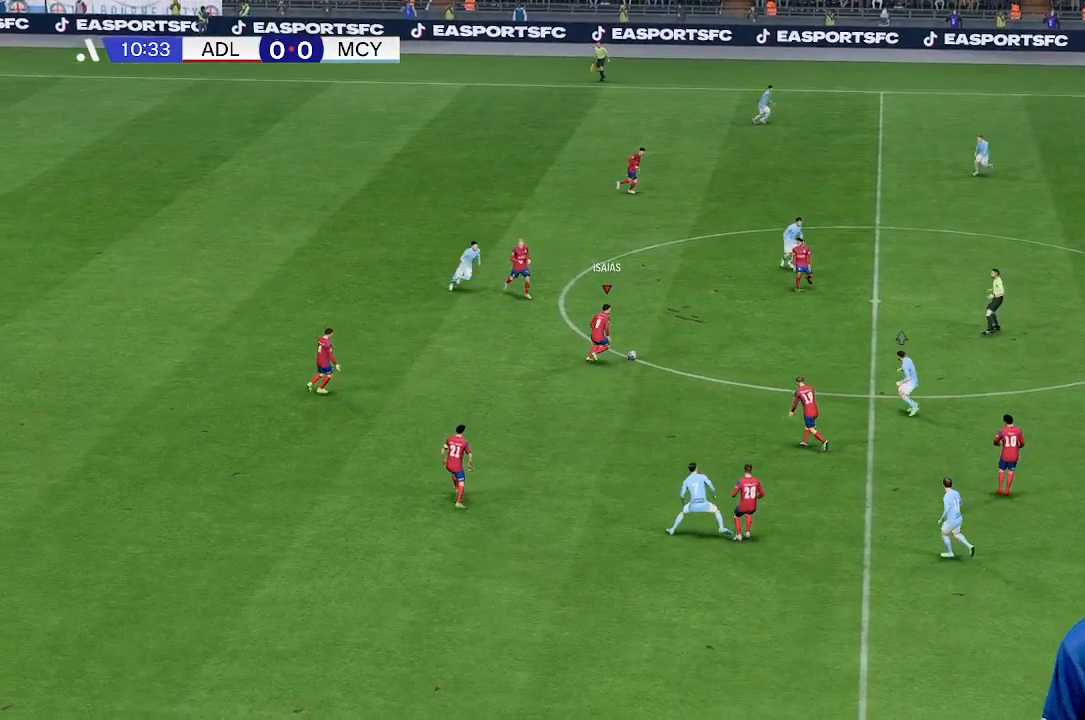
{"buttons": [], "left_stick": "right", "events": []}
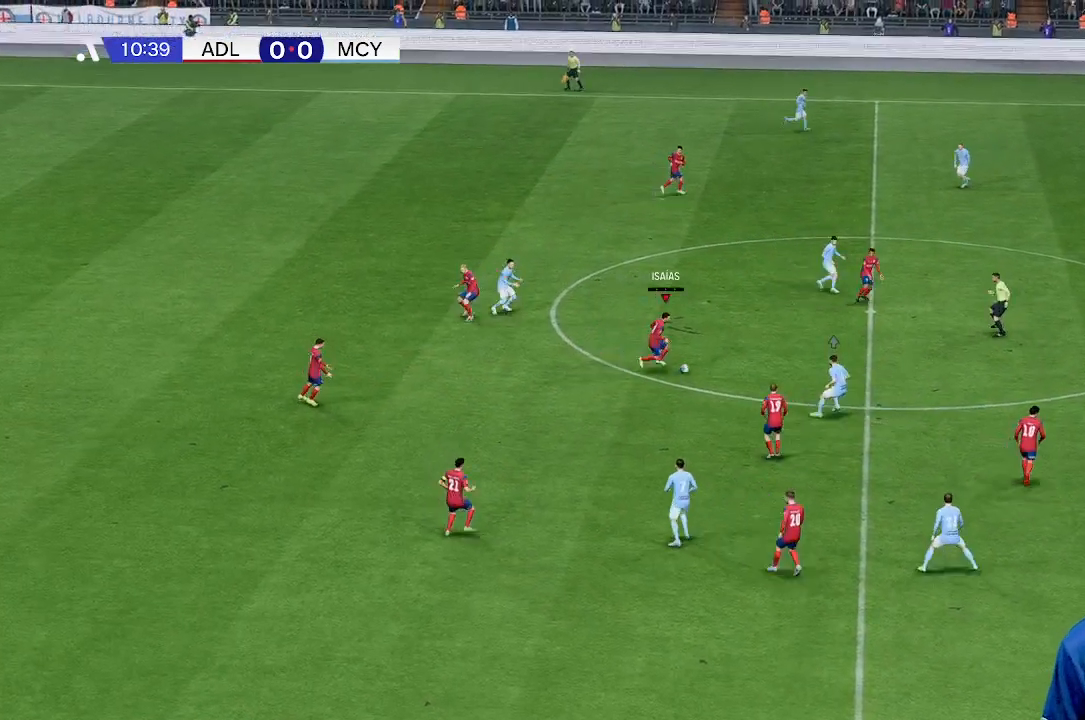
{"buttons": [], "left_stick": "up-right", "events": [[67, "left_stick", "up-right"]]}
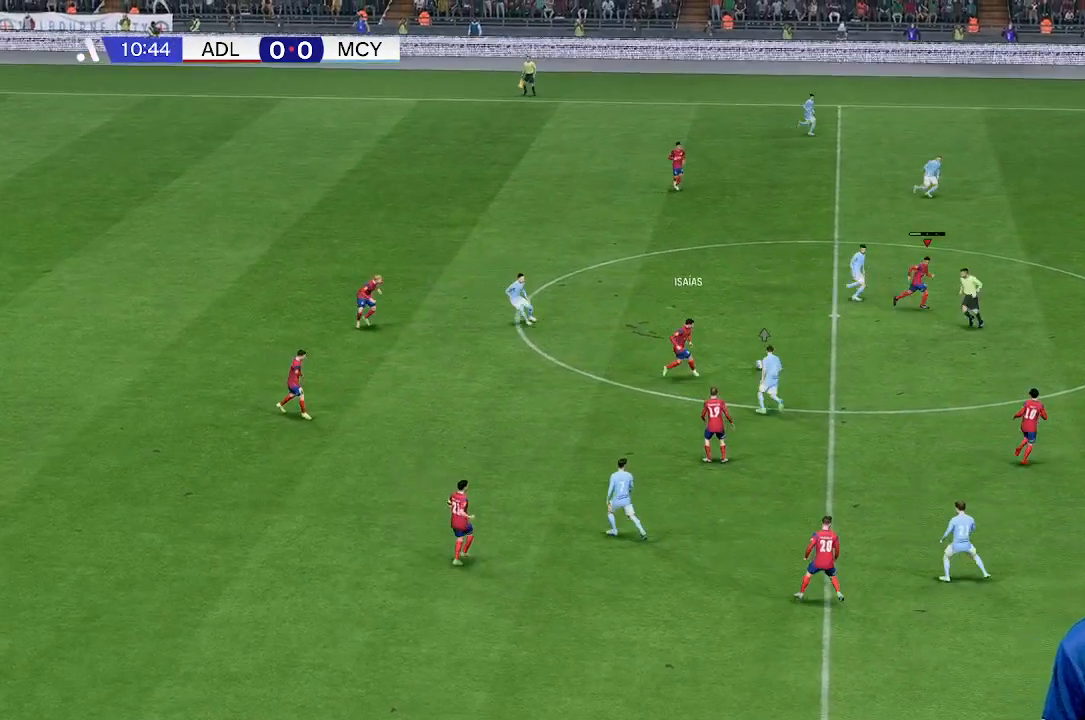
{"buttons": [], "left_stick": "up-right", "events": []}
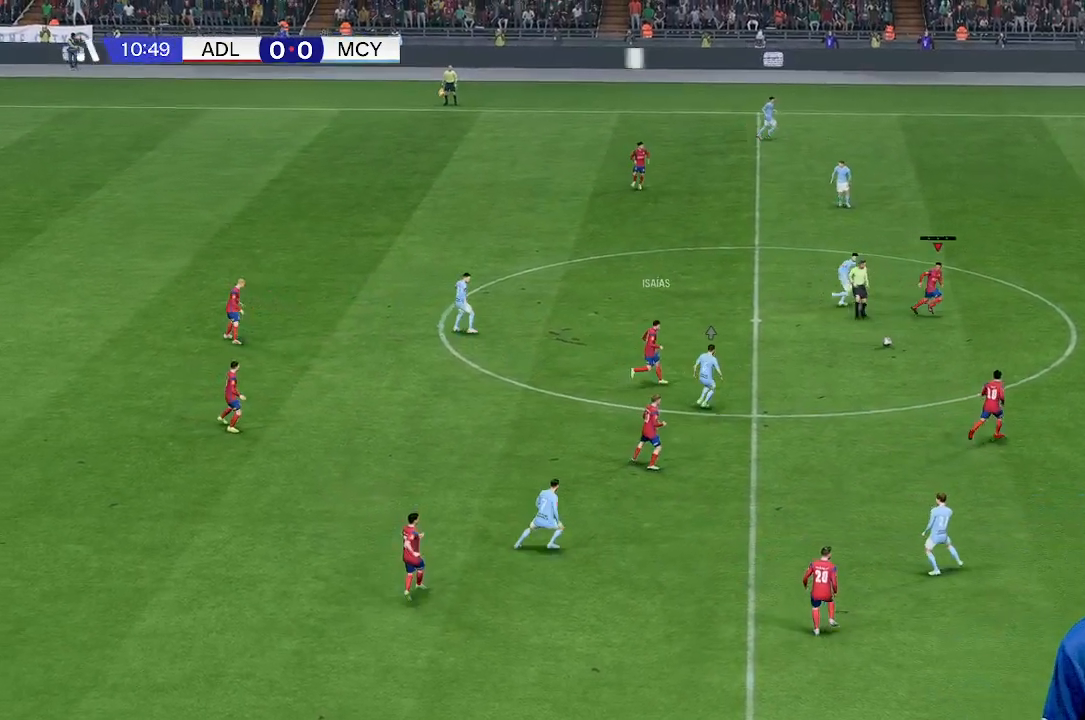
{"buttons": [], "left_stick": "right", "events": [[100, "left_stick", "right"]]}
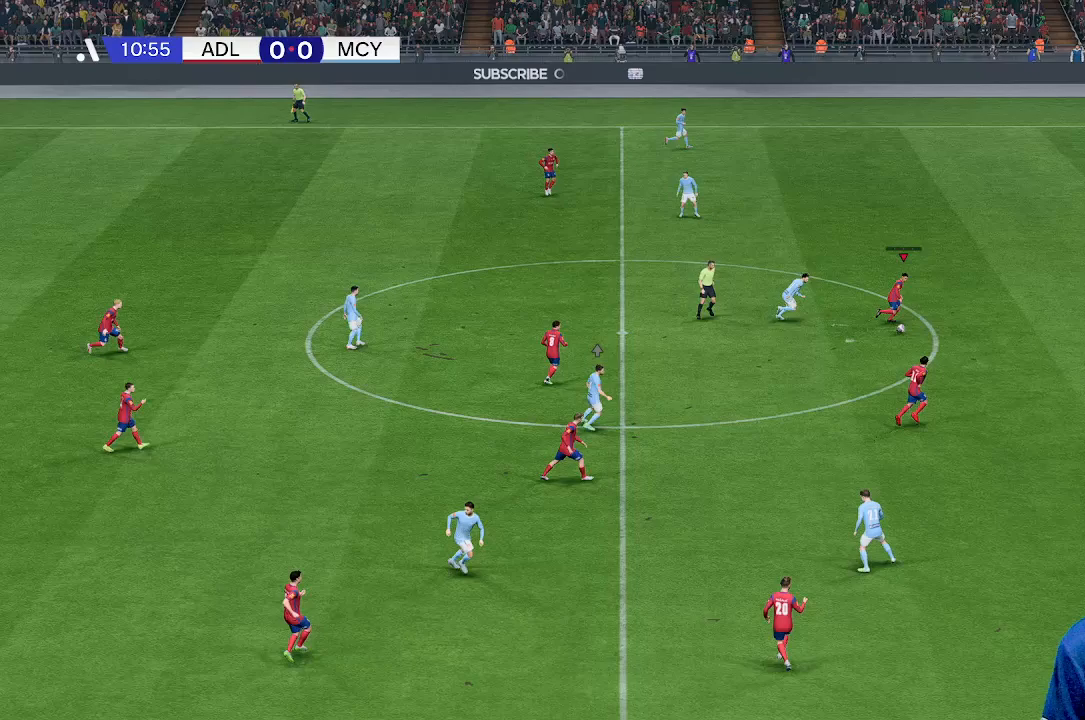
{"buttons": [], "left_stick": "down-right", "events": [[367, "left_stick", "down-right"]]}
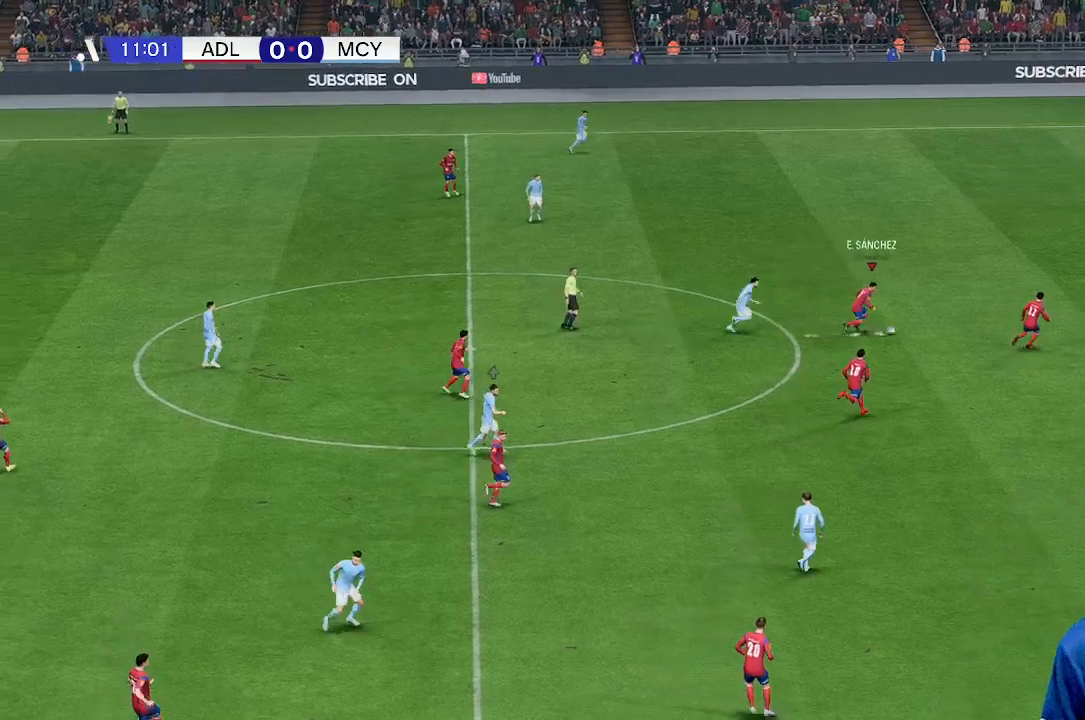
{"buttons": [], "left_stick": "down-right", "events": []}
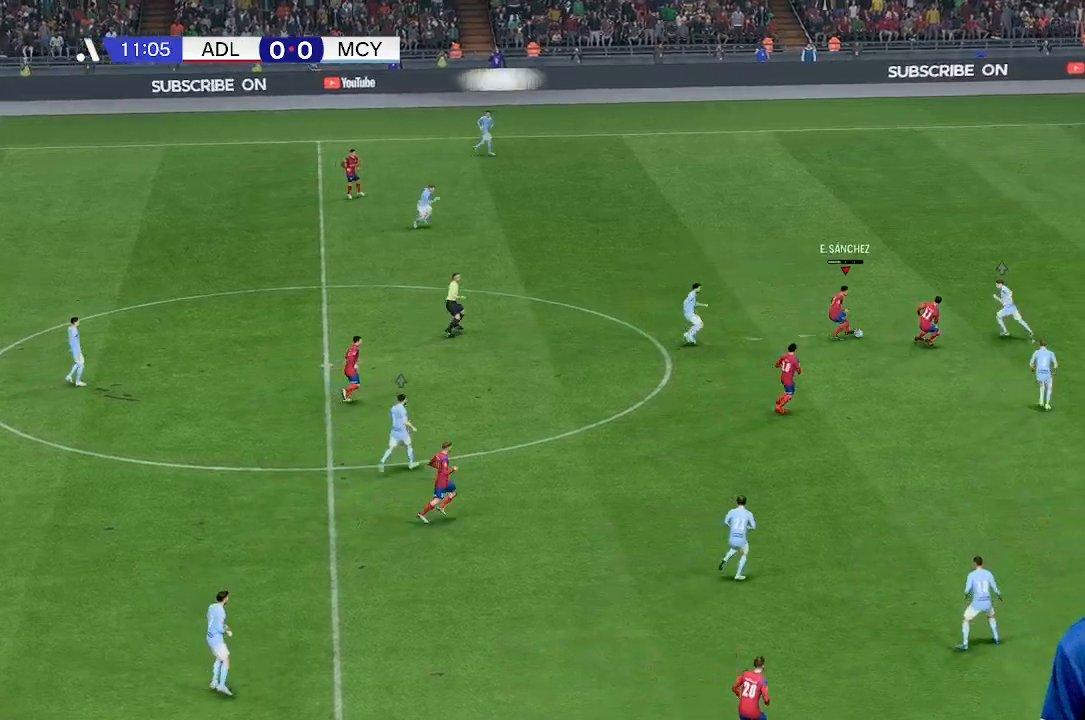
{"buttons": [], "left_stick": "up", "events": [[167, "left_stick", "up"]]}
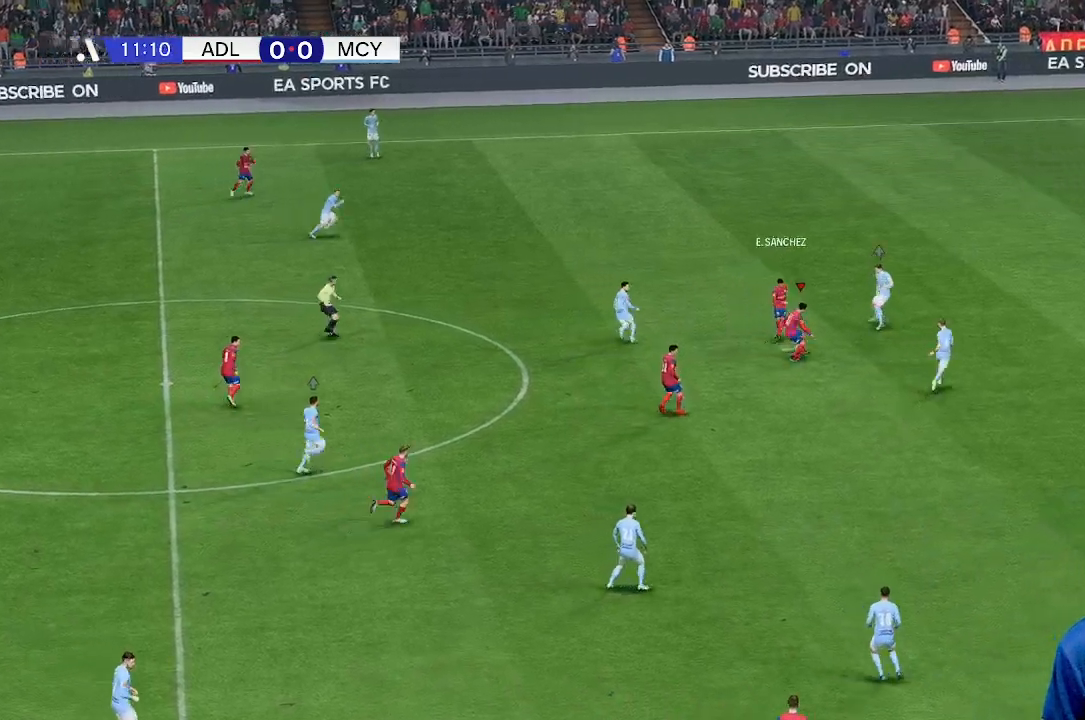
{"buttons": [], "left_stick": "down-right", "events": [[133, "left_stick", "right"], [267, "left_stick", "down-right"]]}
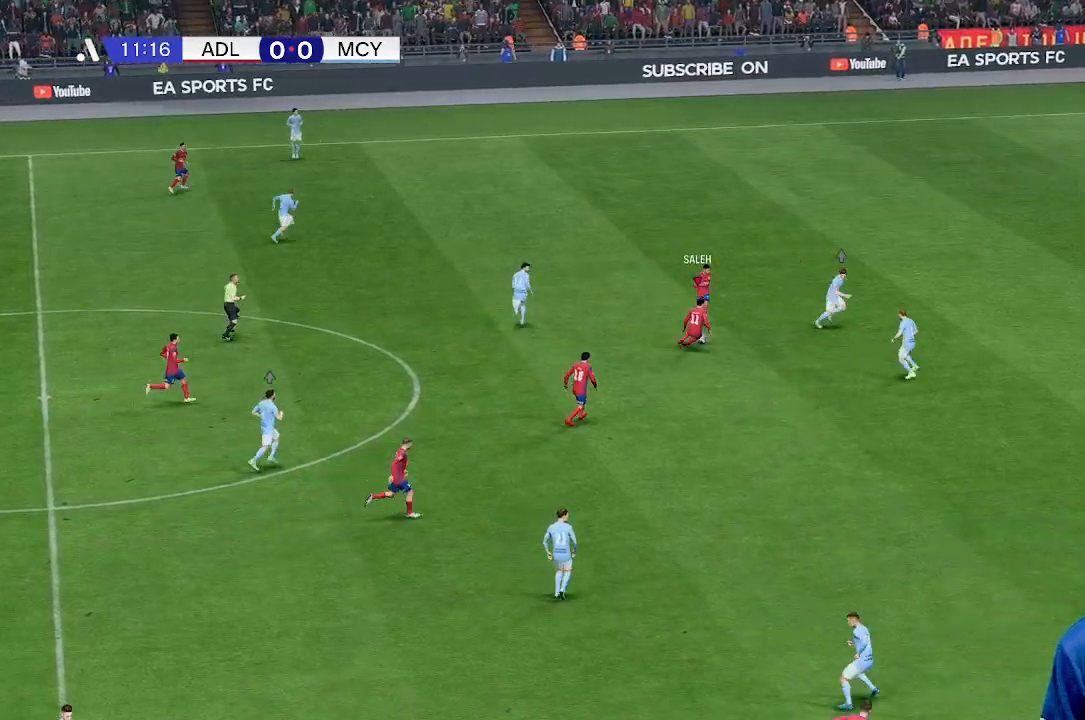
{"buttons": [], "left_stick": "up-right", "events": [[167, "left_stick", "right"], [500, "left_stick", "up-right"]]}